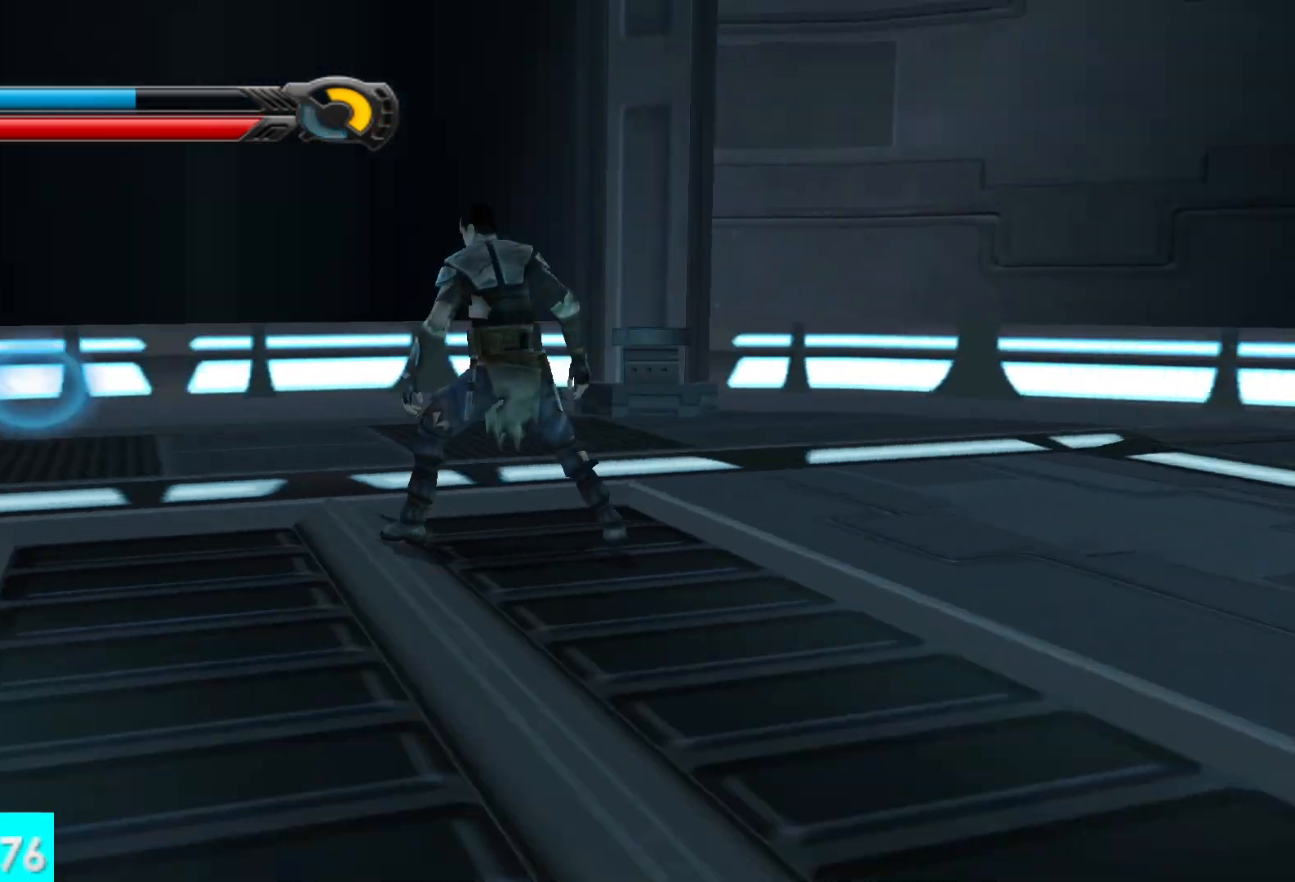
Gameplay with a controller (Xbox layout); each line is a JSON object with the inputs held at the frame after it (dt_ms = milliseconds from this image to that frame). "events" lists button and stick changes between this image and that frame as [ms after this image, input, new state], when the widget could be followed in between.
{"dt_ms": 500, "buttons": [], "left_stick": "center", "right_stick": "left", "events": []}
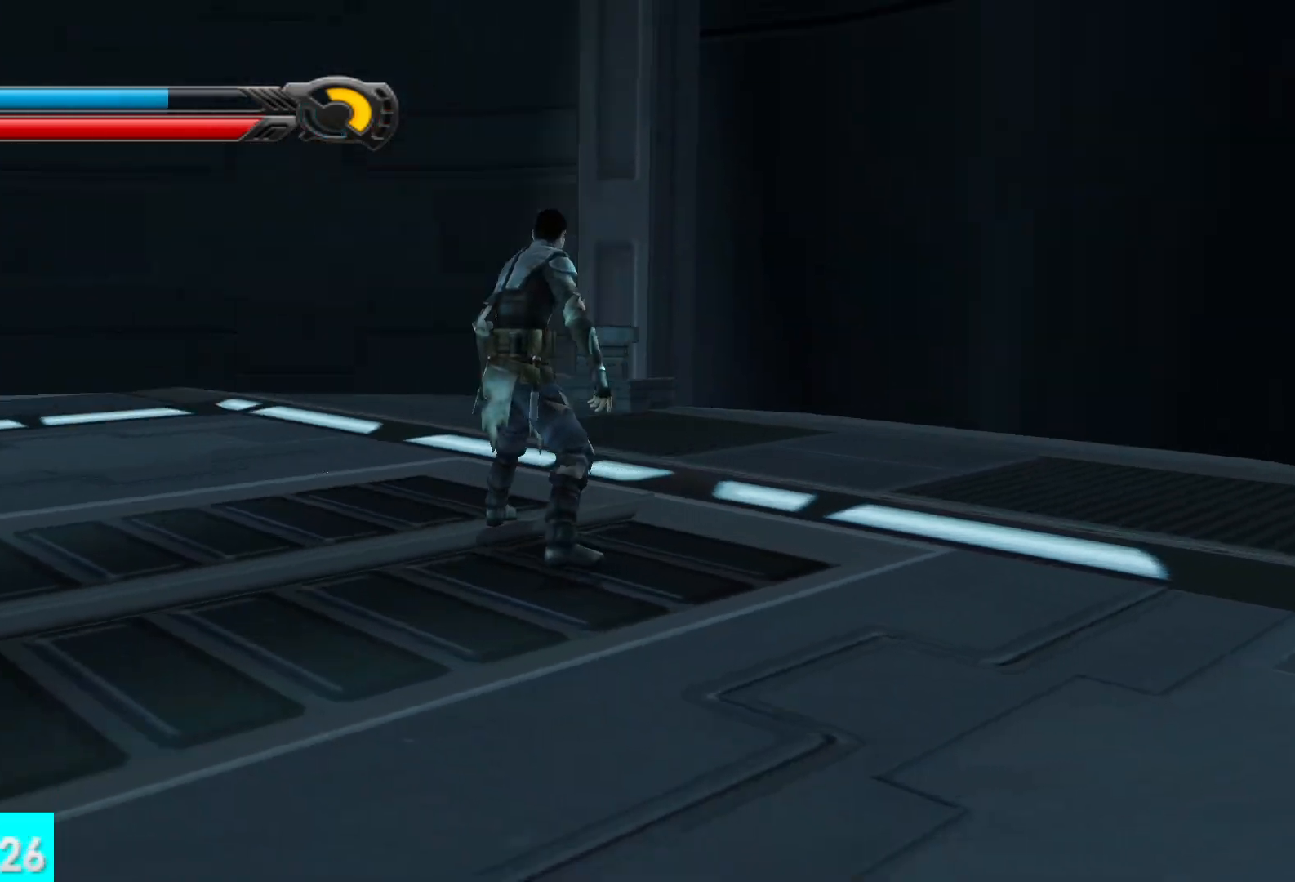
{"dt_ms": 500, "buttons": [], "left_stick": "center", "right_stick": "left", "events": []}
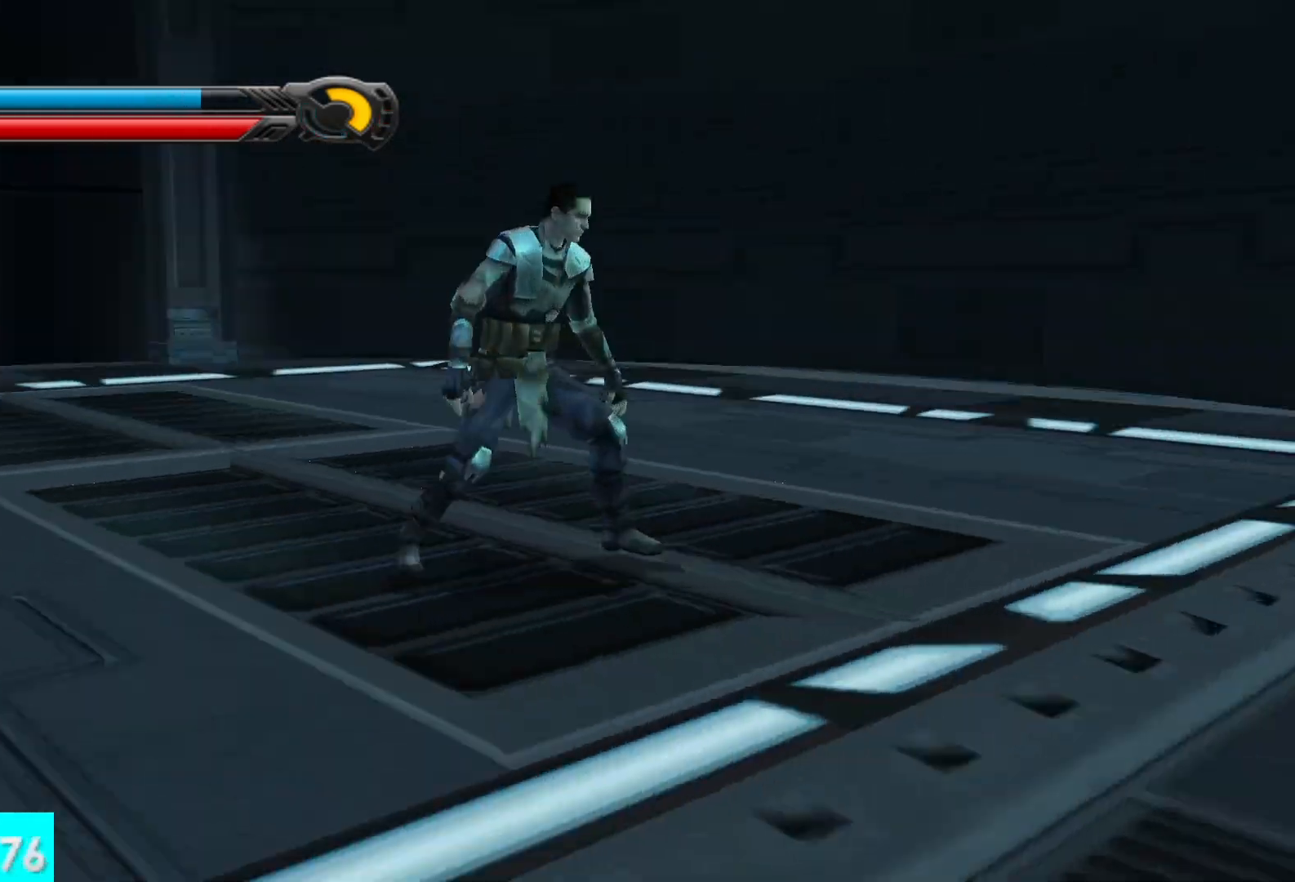
{"dt_ms": 500, "buttons": [], "left_stick": "center", "right_stick": "left", "events": []}
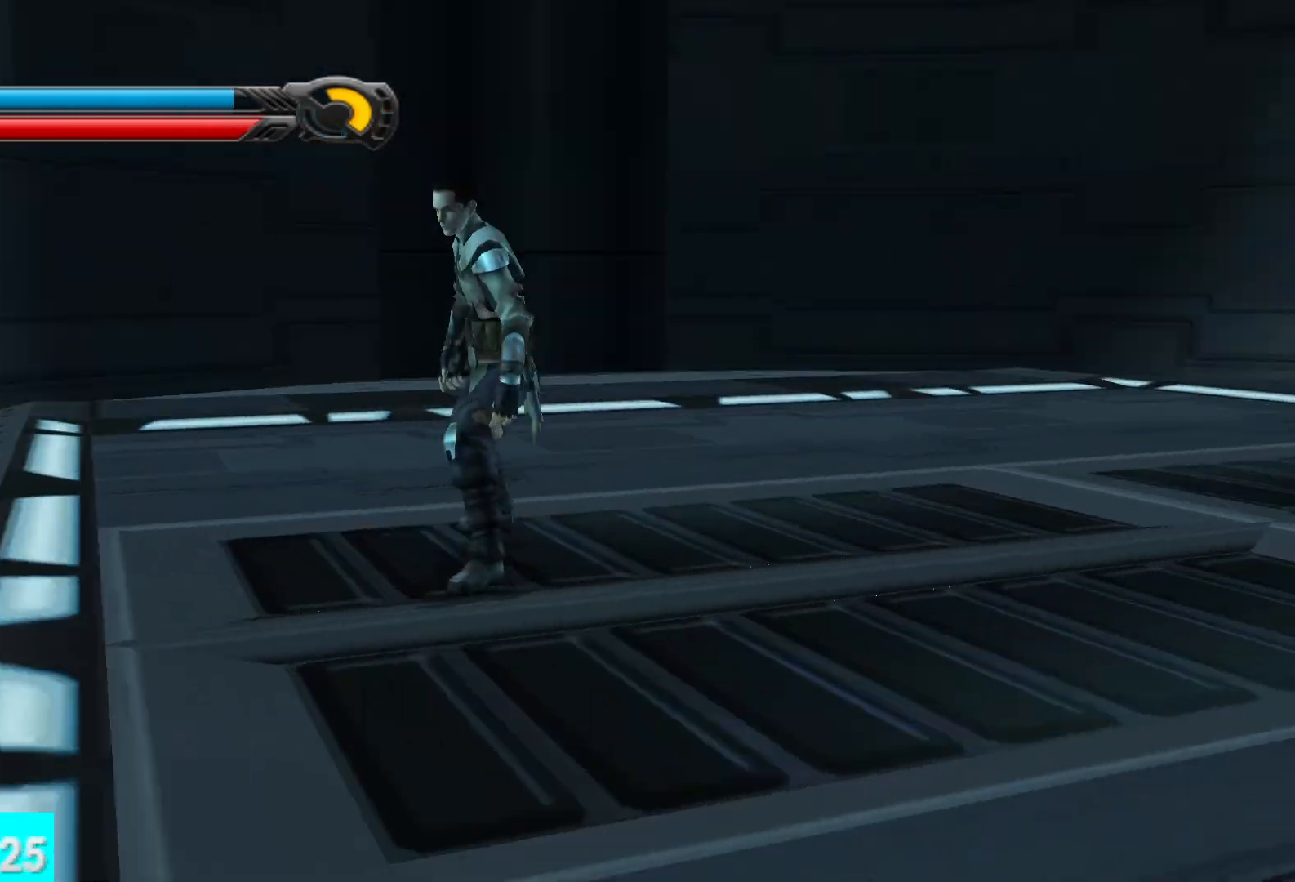
{"dt_ms": 500, "buttons": [], "left_stick": "center", "right_stick": "left", "events": []}
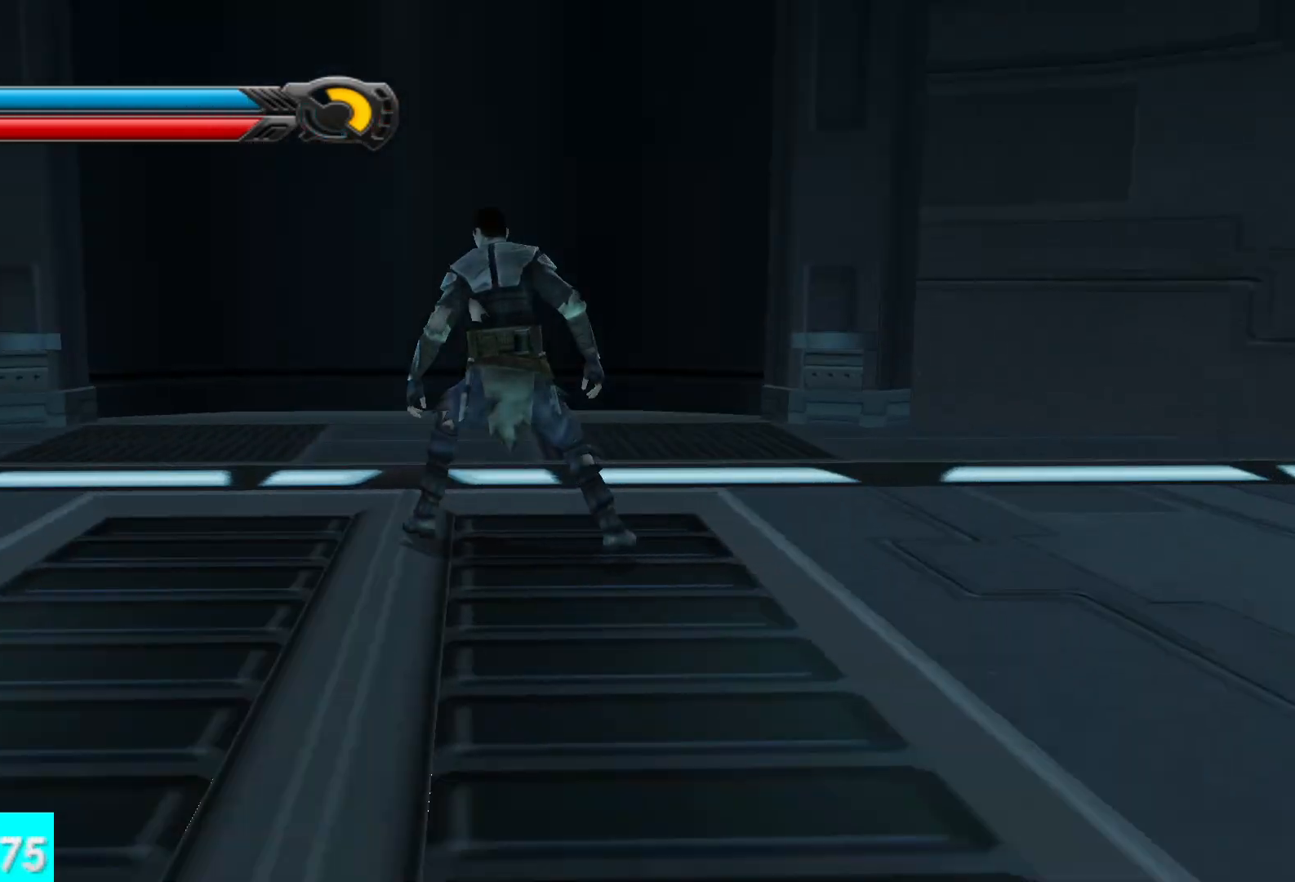
{"dt_ms": 500, "buttons": [], "left_stick": "center", "right_stick": "left", "events": []}
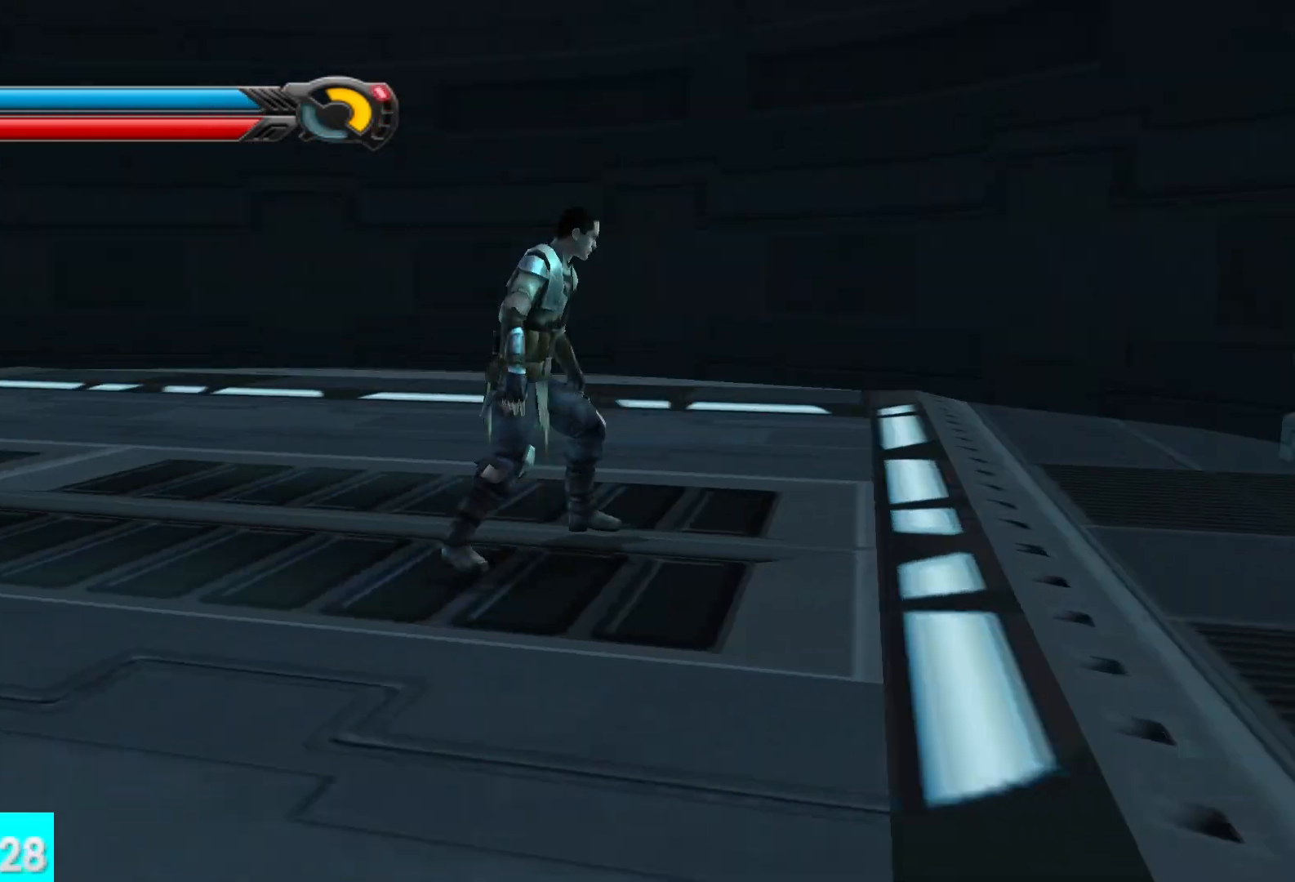
{"dt_ms": 500, "buttons": [], "left_stick": "up", "right_stick": "center", "events": [[233, "right_stick", "center"], [383, "left_stick", "up"]]}
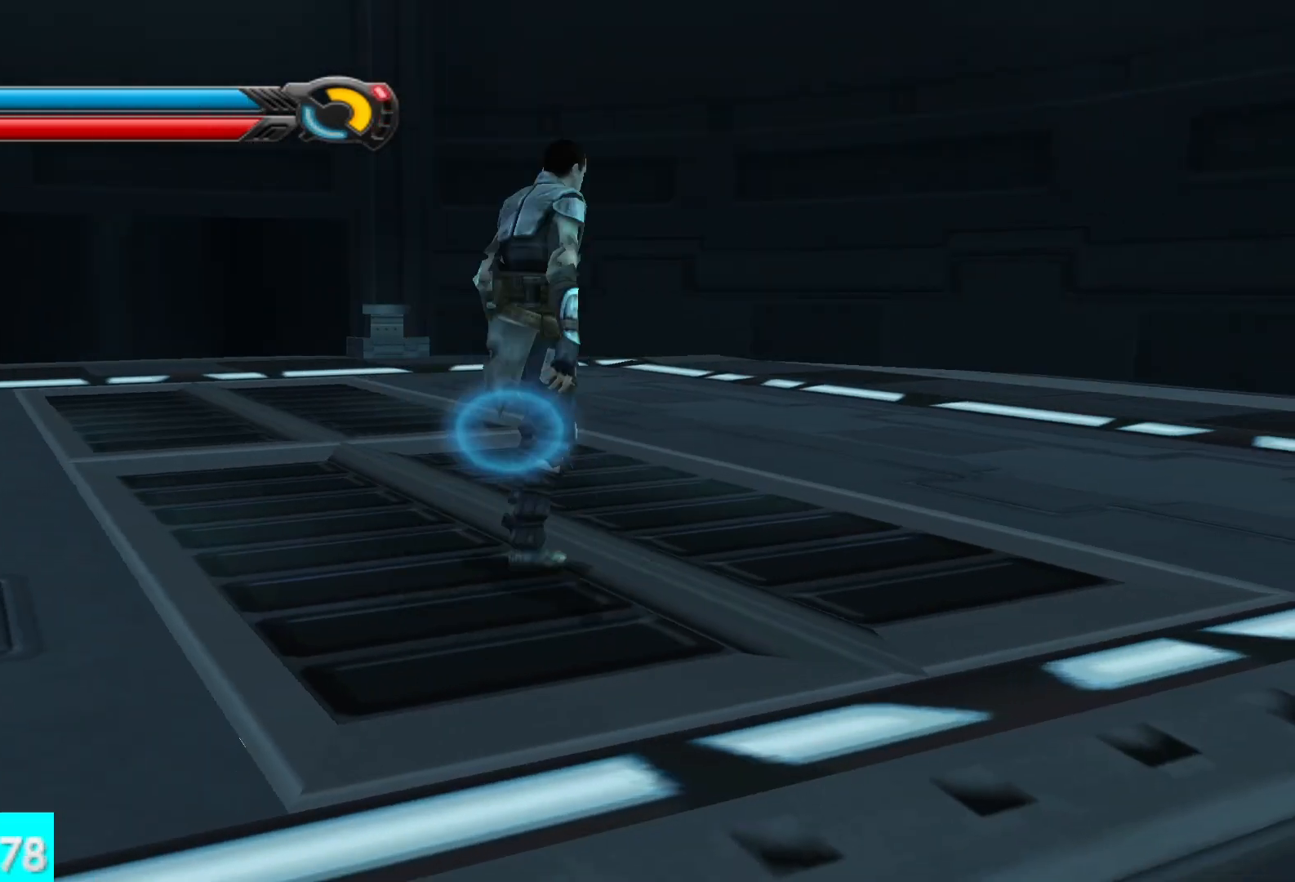
{"dt_ms": 500, "buttons": ["X", "Y"], "left_stick": "center", "right_stick": "center", "events": [[300, "Y", "down"], [417, "left_stick", "center"], [467, "X", "down"]]}
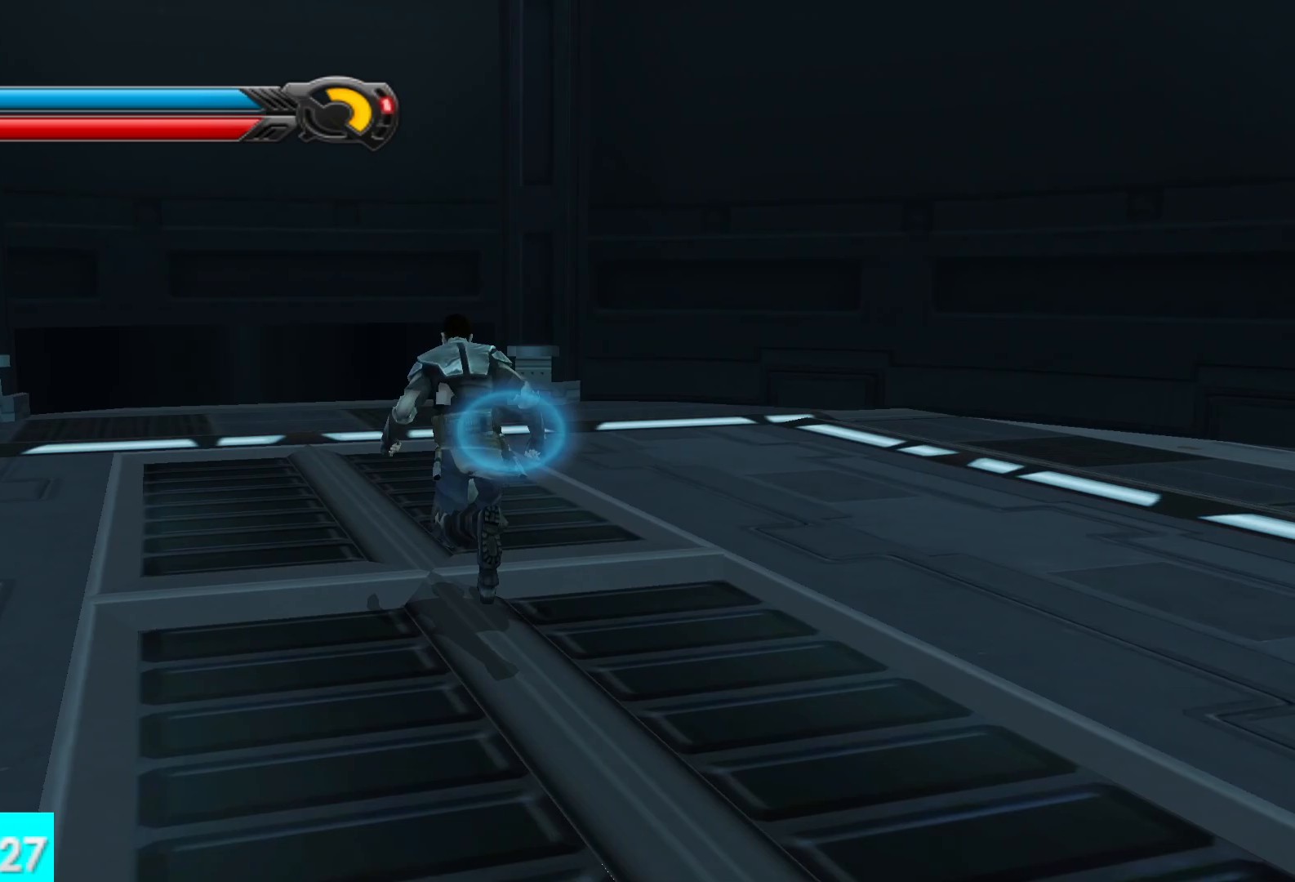
{"dt_ms": 500, "buttons": ["X", "Y", "R2"], "left_stick": "center", "right_stick": "center", "events": [[400, "R2", "down"]]}
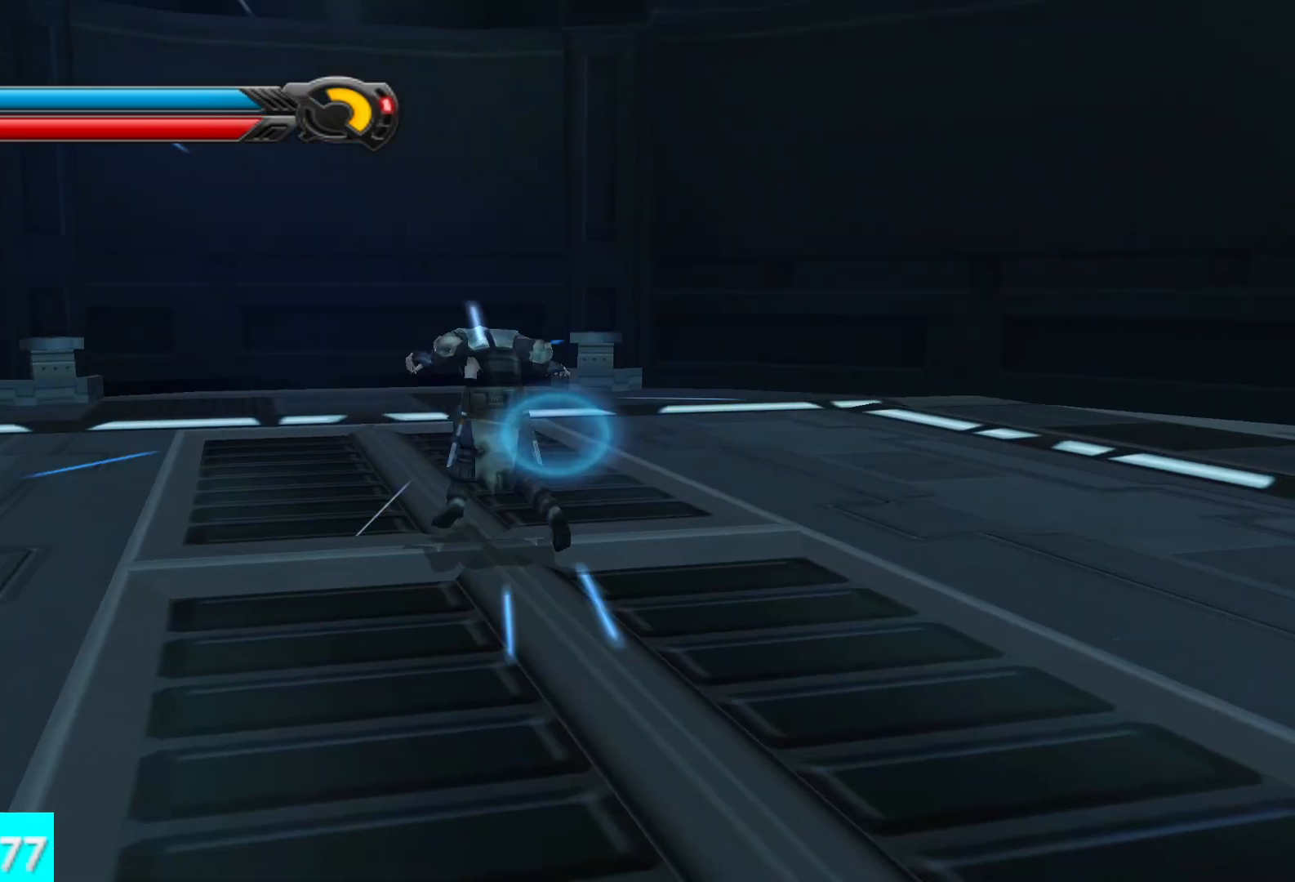
{"dt_ms": 500, "buttons": [], "left_stick": "center", "right_stick": "center", "events": [[17, "R2", "up"], [100, "R2", "down"], [217, "R2", "up"], [250, "Y", "up"], [267, "X", "up"]]}
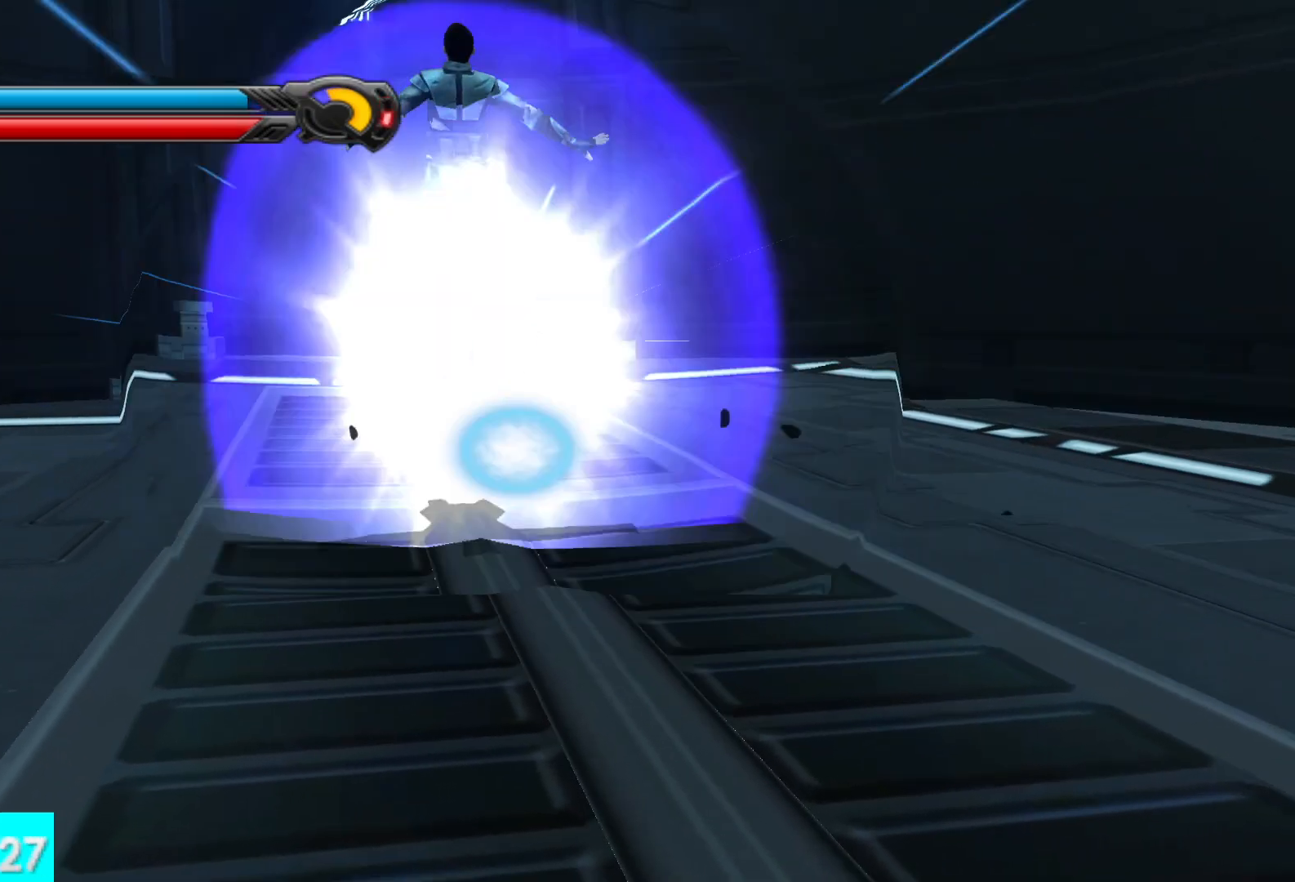
{"dt_ms": 500, "buttons": ["Y"], "left_stick": "center", "right_stick": "center", "events": [[383, "Y", "down"]]}
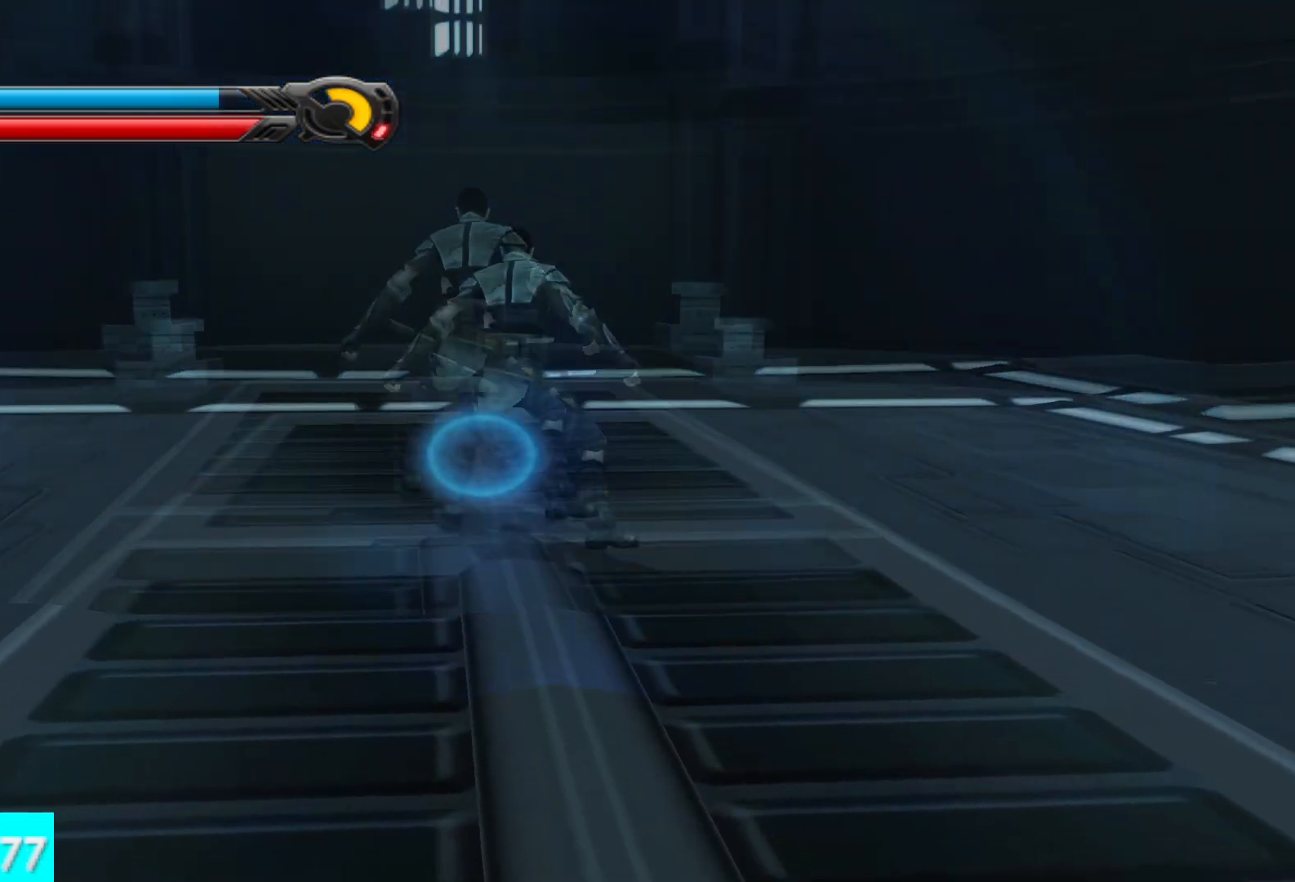
{"dt_ms": 500, "buttons": ["X", "Y"], "left_stick": "center", "right_stick": "center", "events": [[50, "X", "down"]]}
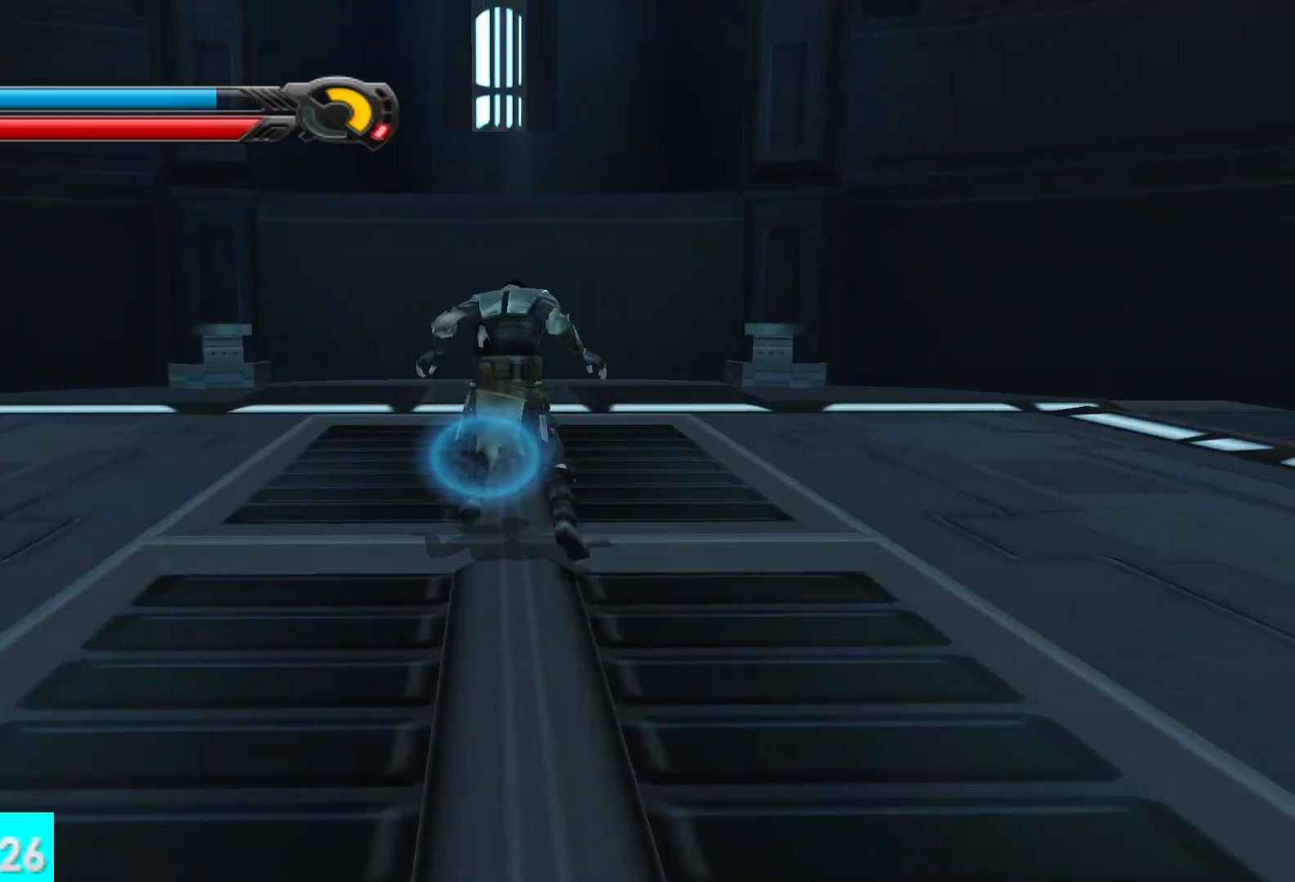
{"dt_ms": 500, "buttons": ["X", "Y"], "left_stick": "center", "right_stick": "center", "events": [[133, "R2", "down"], [267, "R2", "up"], [350, "R2", "down"], [467, "R2", "up"]]}
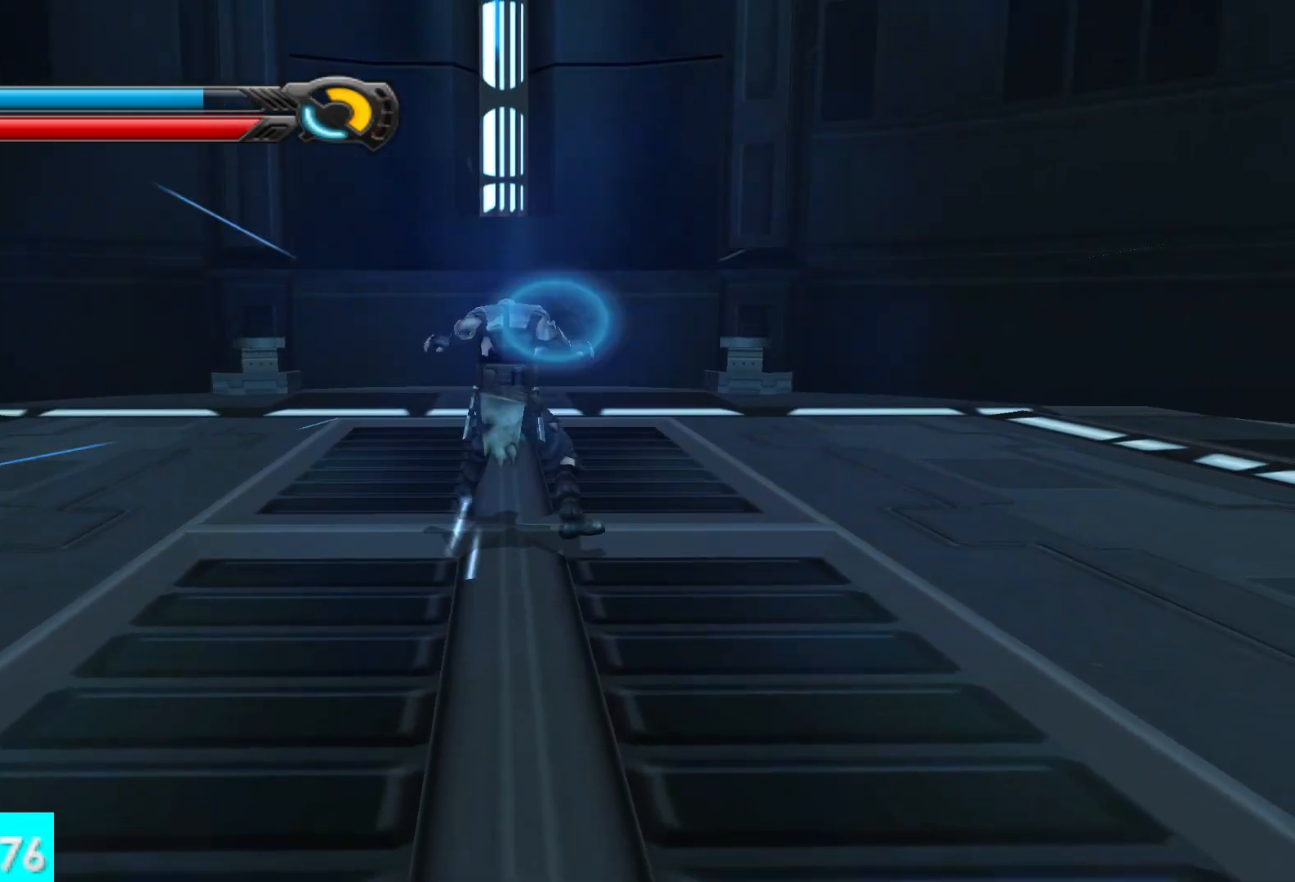
{"dt_ms": 500, "buttons": [], "left_stick": "center", "right_stick": "left", "events": [[17, "R2", "down"], [150, "R2", "up"], [150, "X", "up"], [167, "Y", "up"], [417, "right_stick", "left"]]}
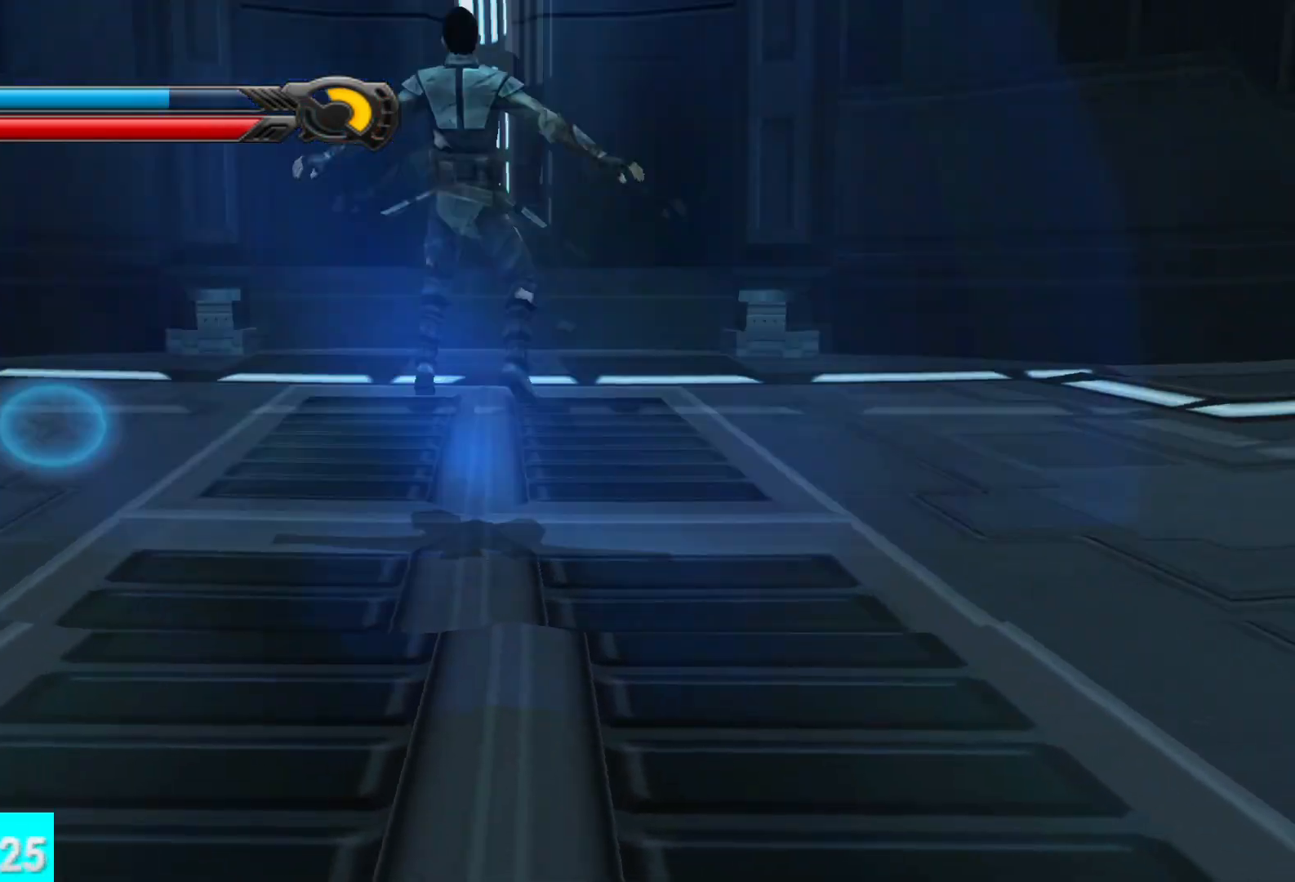
{"dt_ms": 500, "buttons": [], "left_stick": "center", "right_stick": "left", "events": []}
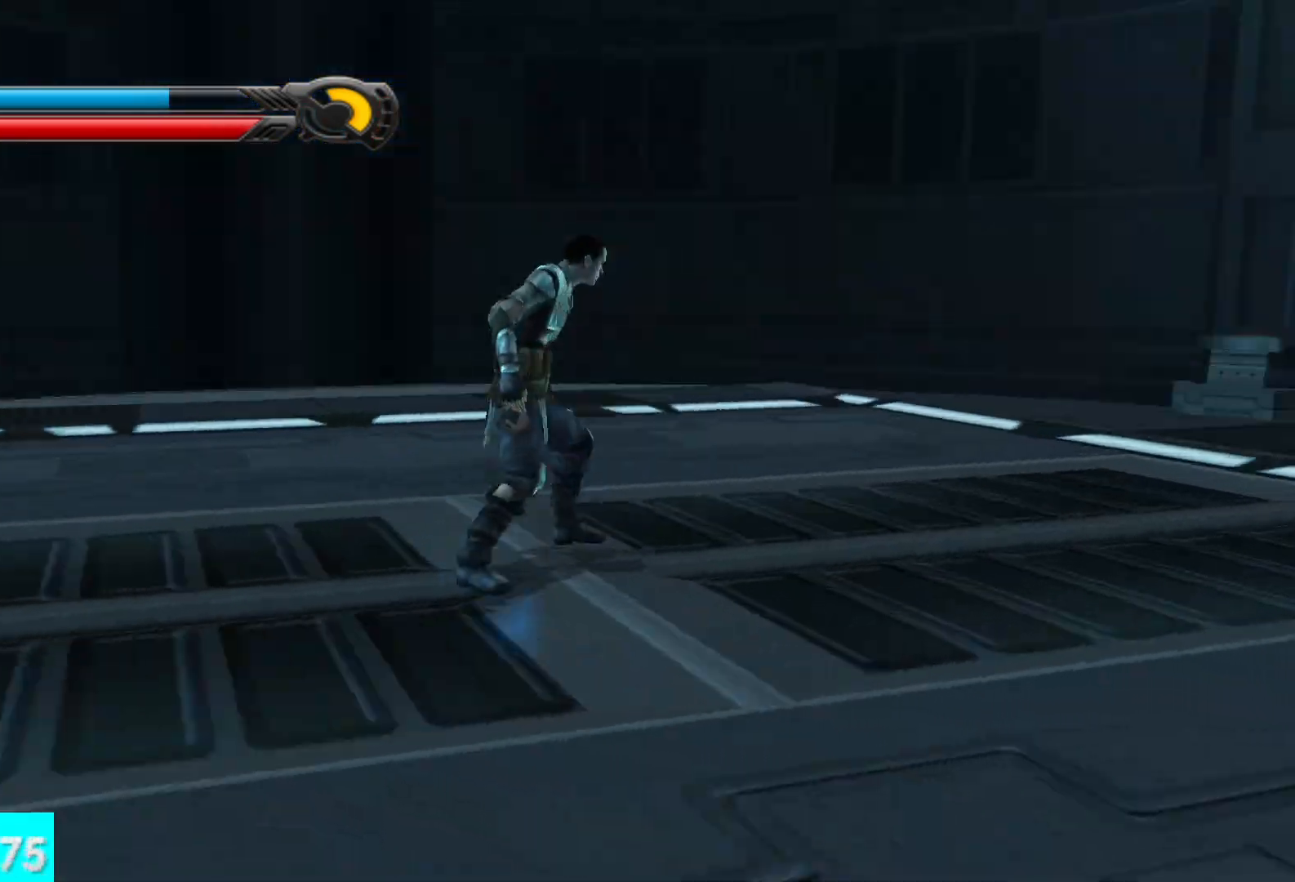
{"dt_ms": 500, "buttons": [], "left_stick": "center", "right_stick": "left", "events": []}
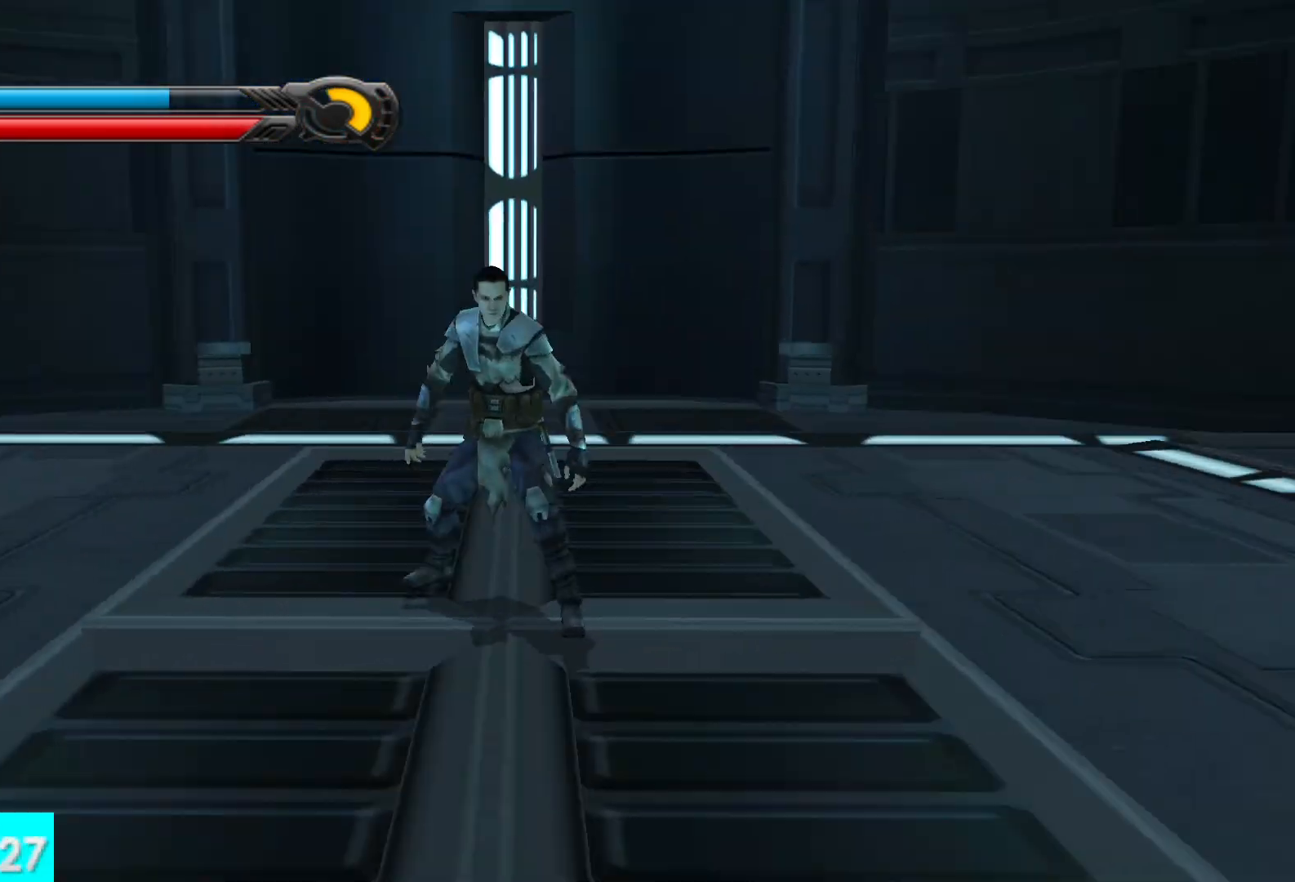
{"dt_ms": 500, "buttons": [], "left_stick": "center", "right_stick": "left", "events": []}
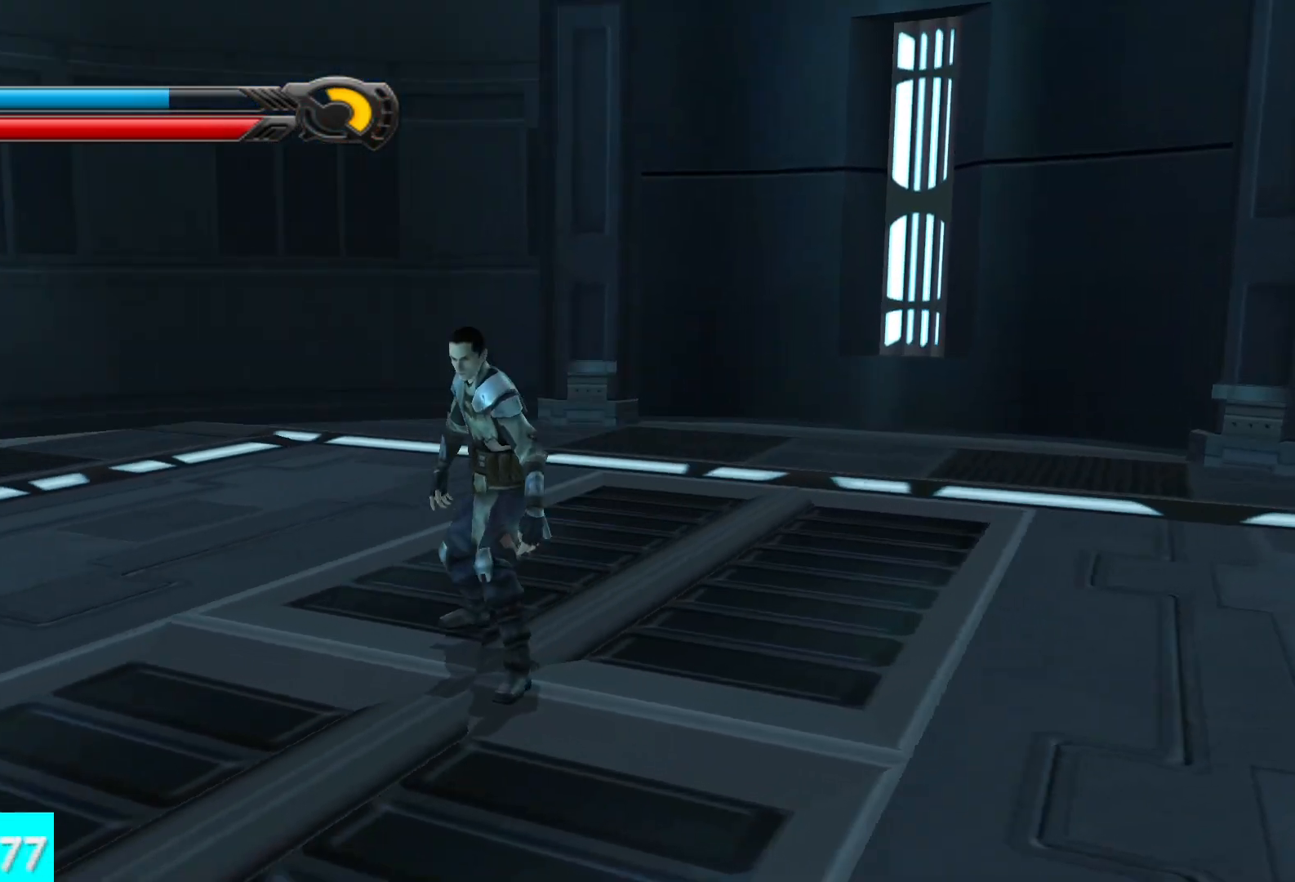
{"dt_ms": 500, "buttons": ["L1"], "left_stick": "up-left", "right_stick": "center", "events": [[100, "left_stick", "left"], [300, "left_stick", "up-left"], [450, "L1", "down"], [467, "right_stick", "center"]]}
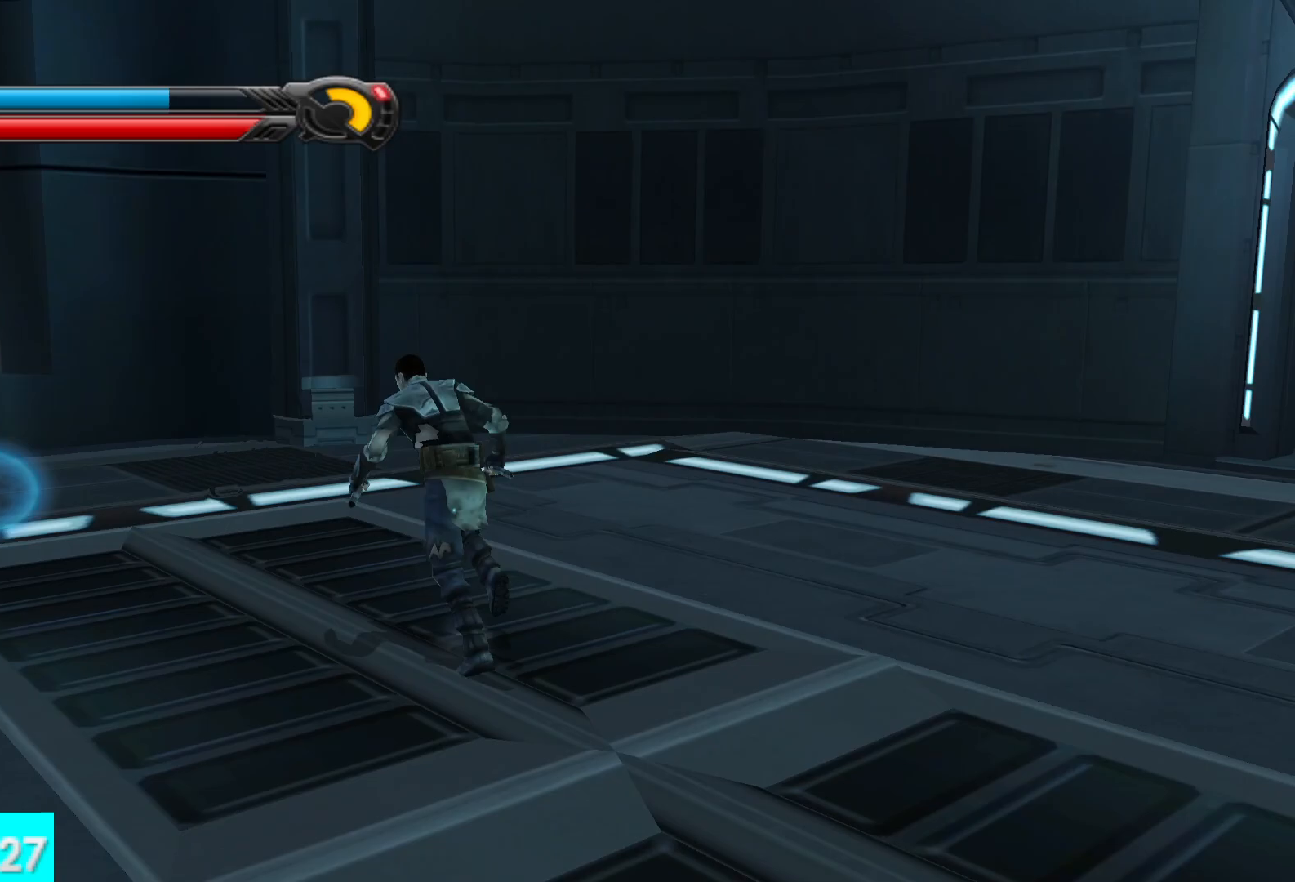
{"dt_ms": 500, "buttons": [], "left_stick": "down", "right_stick": "left", "events": [[100, "L1", "up"], [333, "right_stick", "left"], [383, "left_stick", "down-left"], [483, "left_stick", "down"]]}
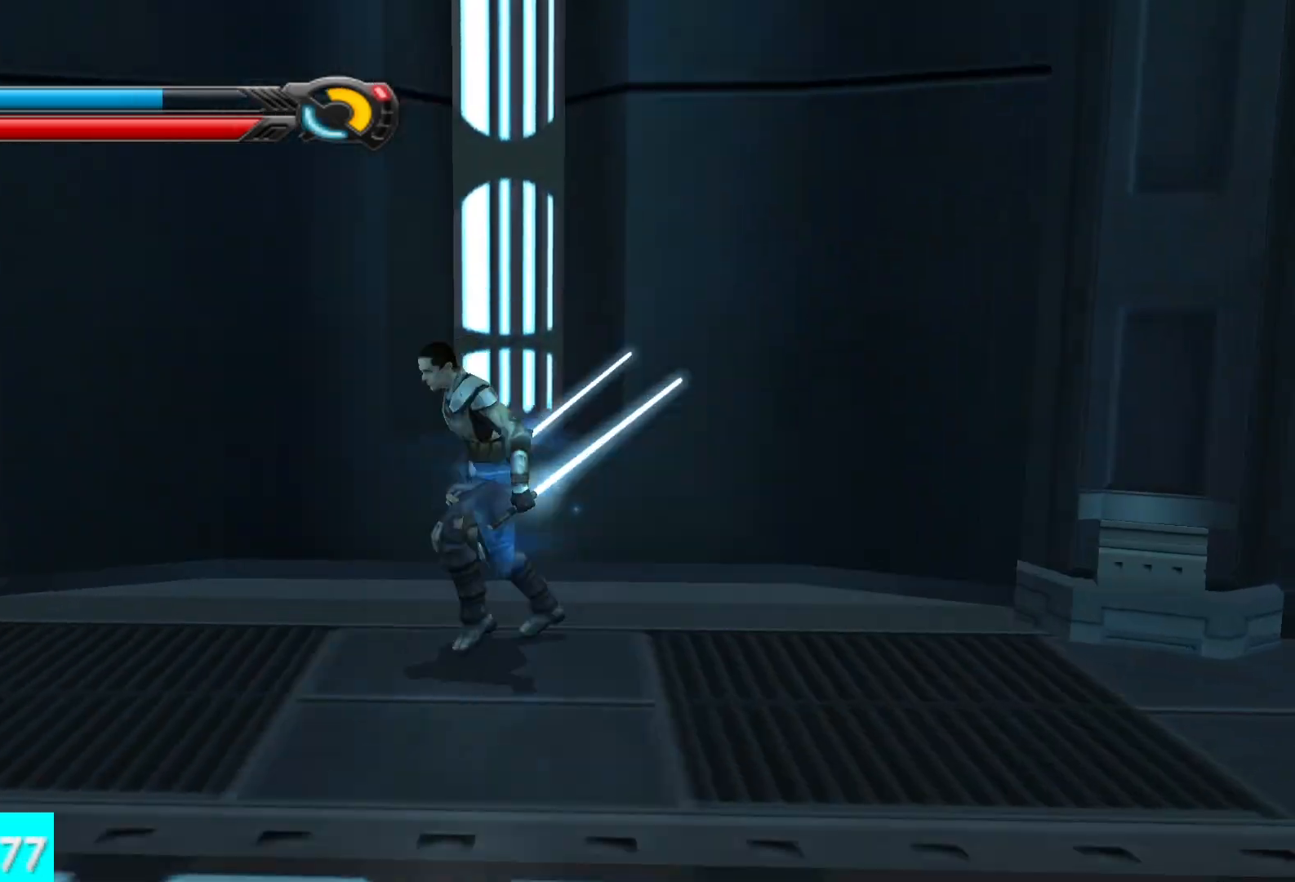
{"dt_ms": 500, "buttons": [], "left_stick": "up-left", "right_stick": "left", "events": [[200, "left_stick", "down-left"], [417, "left_stick", "up-left"]]}
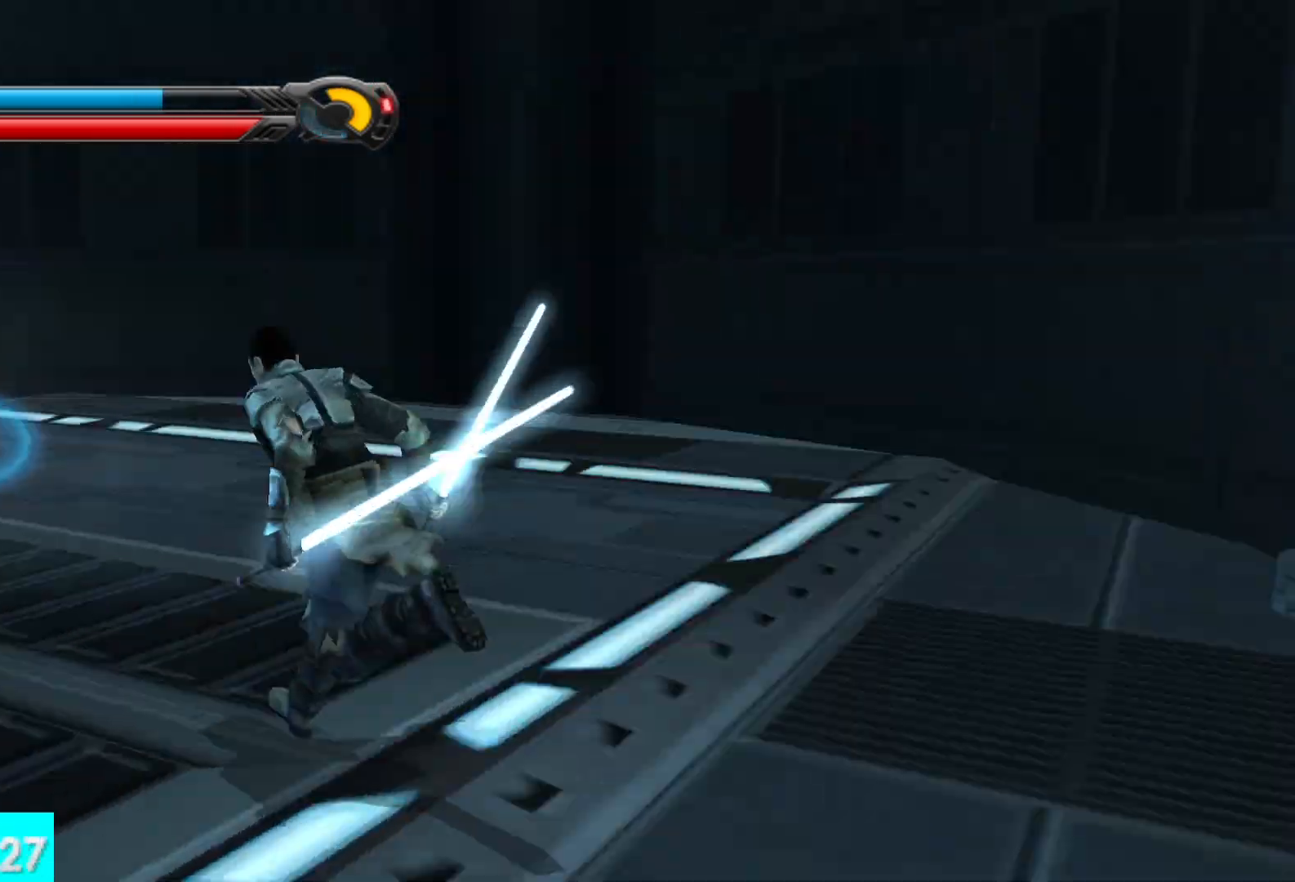
{"dt_ms": 500, "buttons": [], "left_stick": "up-left", "right_stick": "left", "events": [[83, "right_stick", "center"], [133, "right_stick", "left"]]}
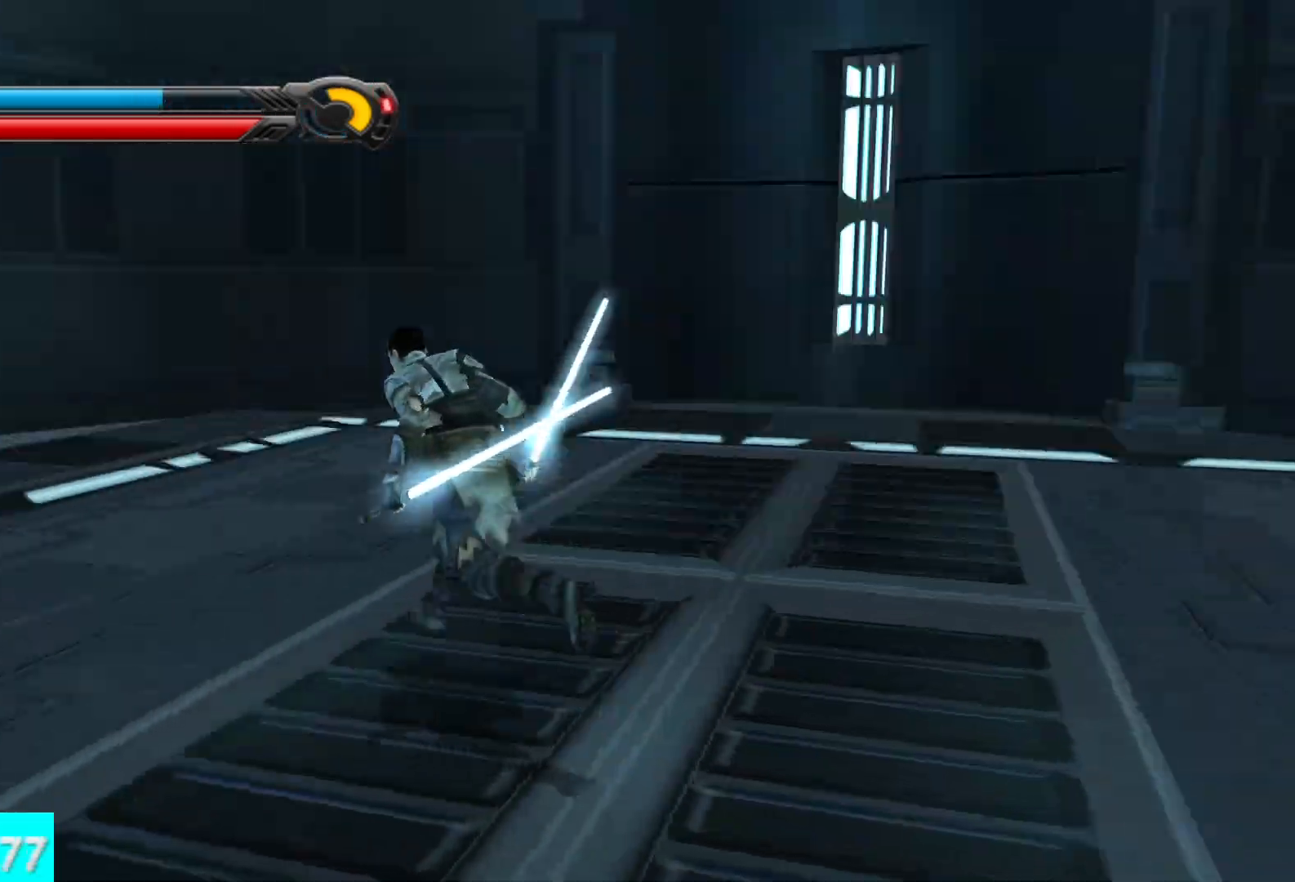
{"dt_ms": 1000, "buttons": [], "left_stick": "up-left", "right_stick": "left", "events": [[67, "right_stick", "center"], [83, "left_stick", "up"], [267, "left_stick", "up-left"], [283, "right_stick", "left"], [500, "L1", "down"], [517, "right_stick", "center"], [633, "L1", "up"], [883, "right_stick", "left"]]}
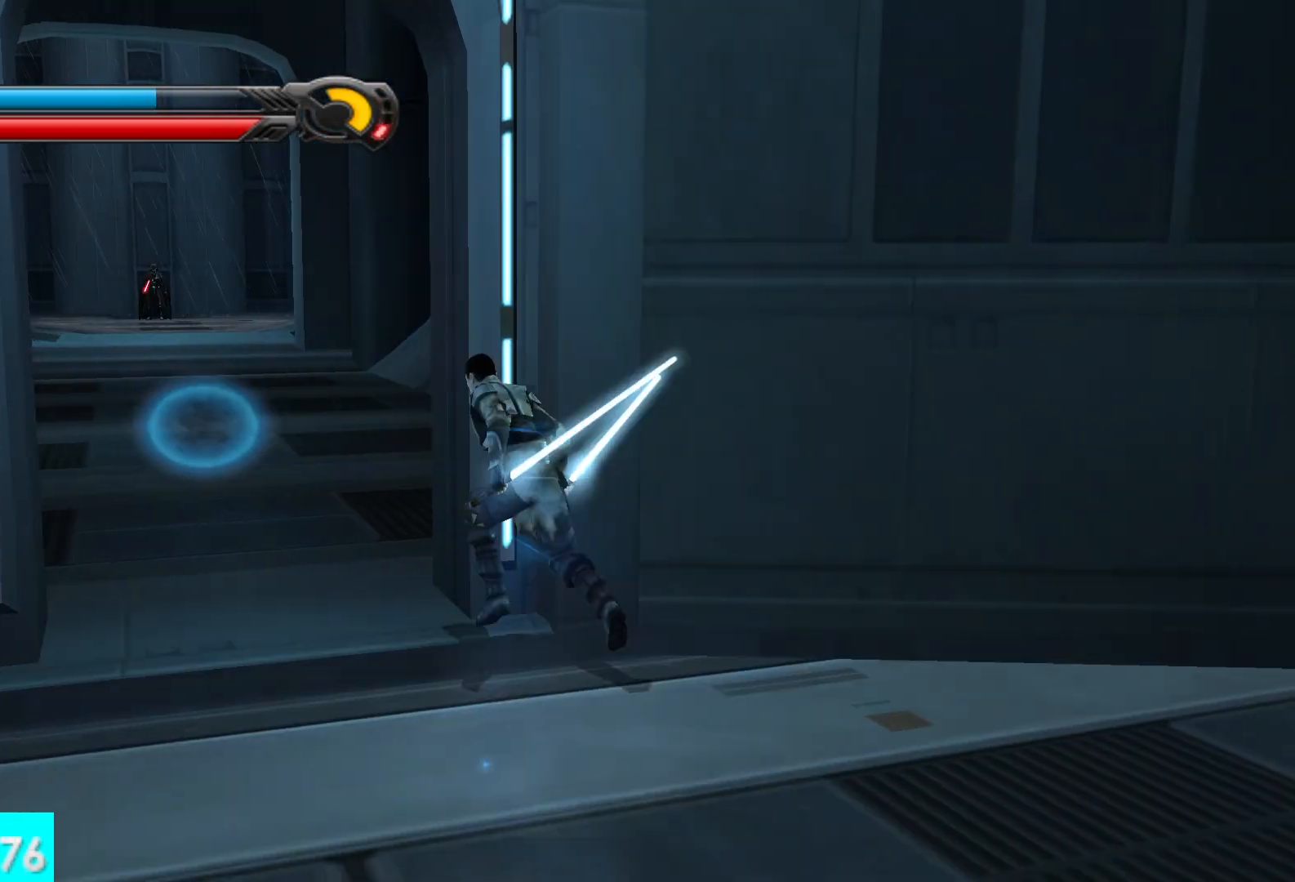
{"dt_ms": 500, "buttons": [], "left_stick": "up", "right_stick": "center", "events": [[50, "right_stick", "center"], [367, "left_stick", "up"]]}
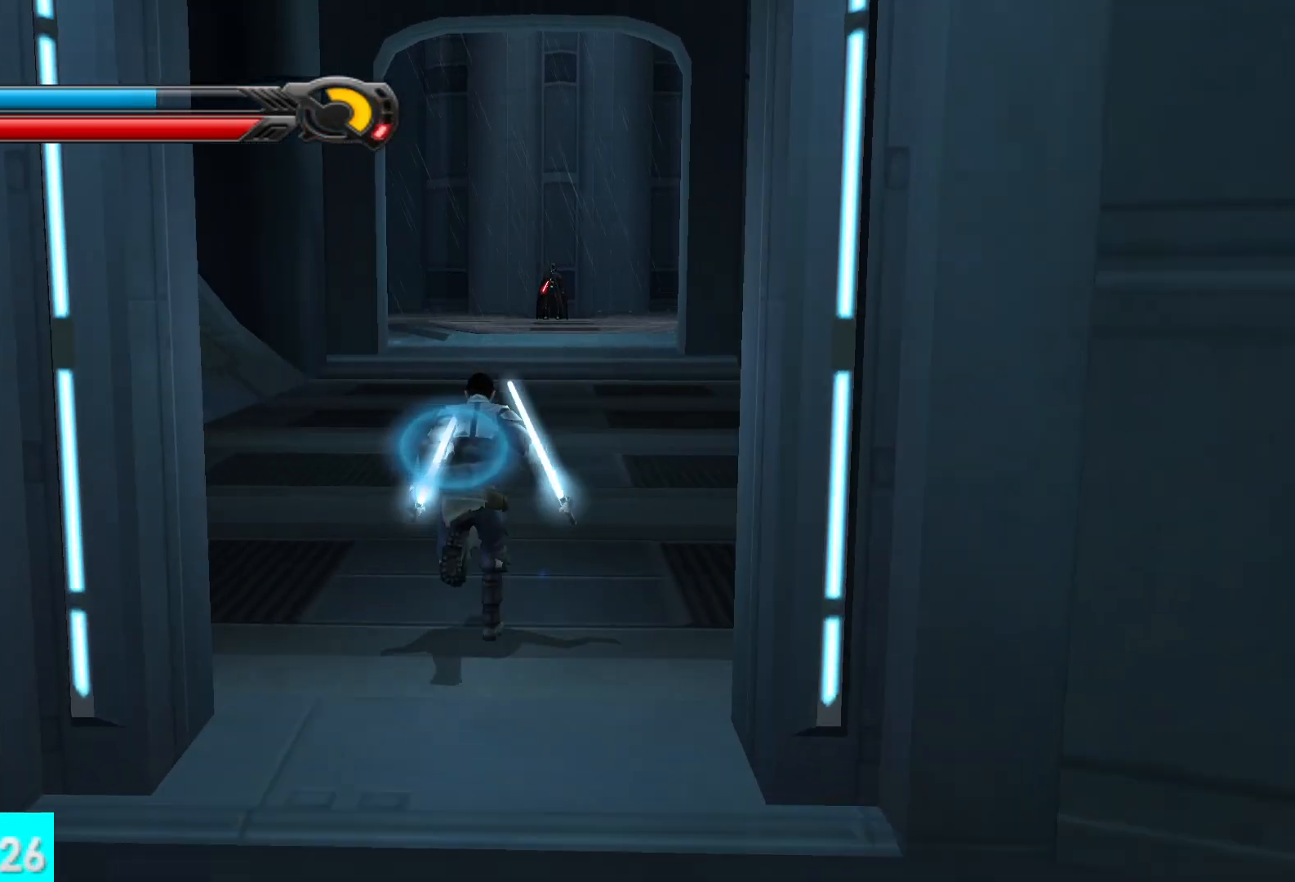
{"dt_ms": 500, "buttons": [], "left_stick": "up", "right_stick": "center", "events": [[50, "L1", "down"], [217, "L1", "up"]]}
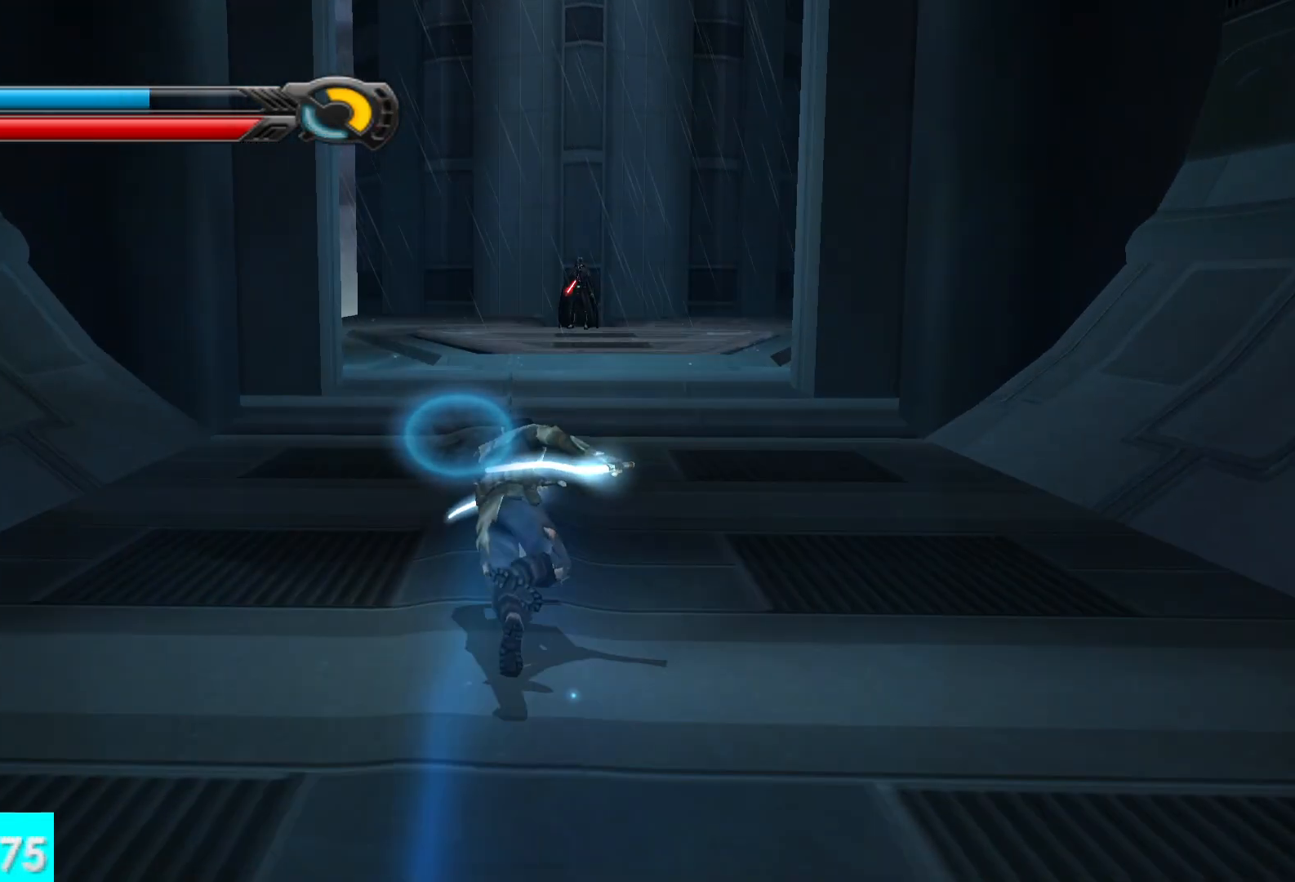
{"dt_ms": 500, "buttons": ["L1"], "left_stick": "up", "right_stick": "center", "events": [[33, "L1", "down"], [183, "L1", "up"], [500, "L1", "down"]]}
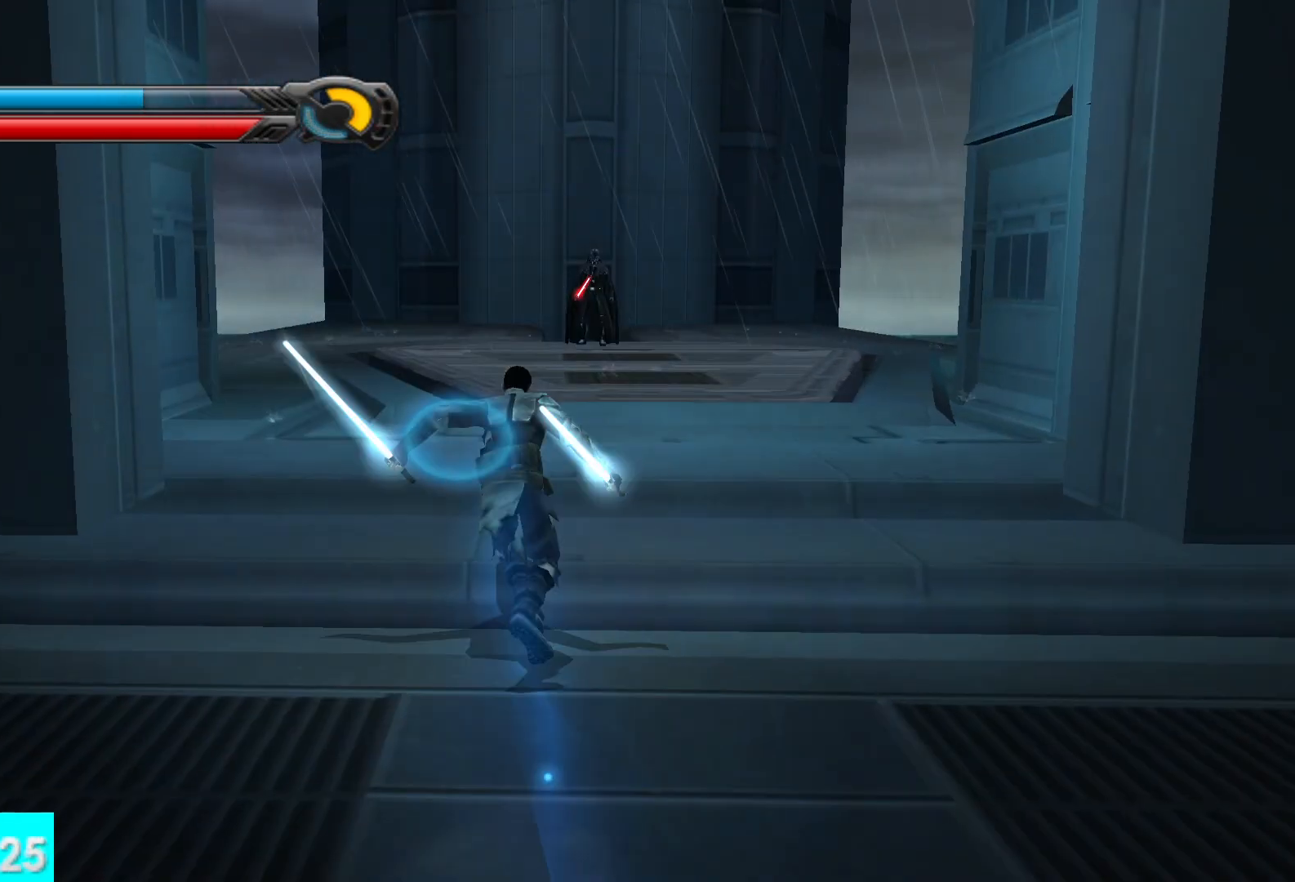
{"dt_ms": 500, "buttons": [], "left_stick": "up", "right_stick": "center", "events": [[133, "L1", "up"], [267, "L1", "down"], [400, "L1", "up"]]}
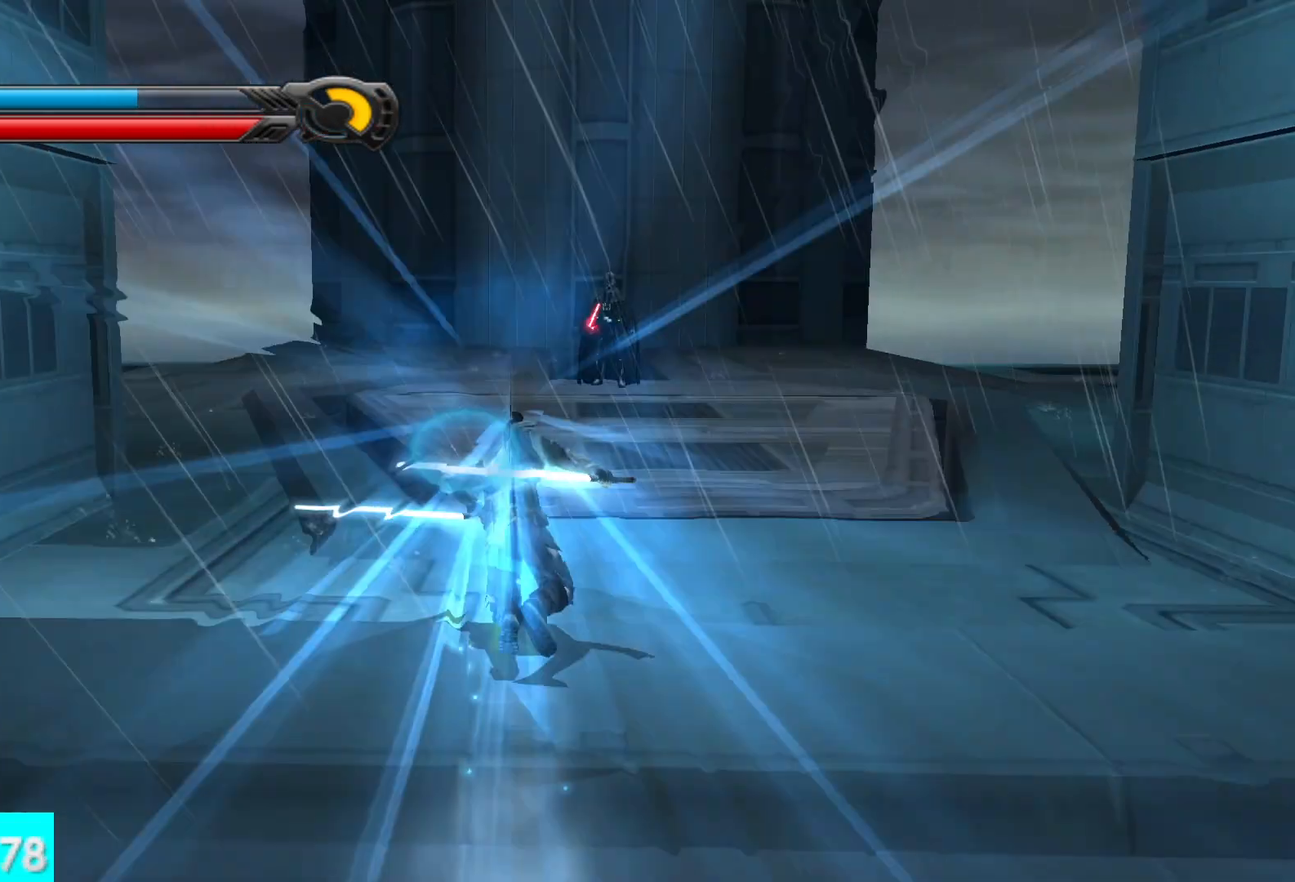
{"dt_ms": 500, "buttons": [], "left_stick": "center", "right_stick": "center", "events": [[17, "L1", "down"], [217, "L1", "up"], [417, "left_stick", "center"]]}